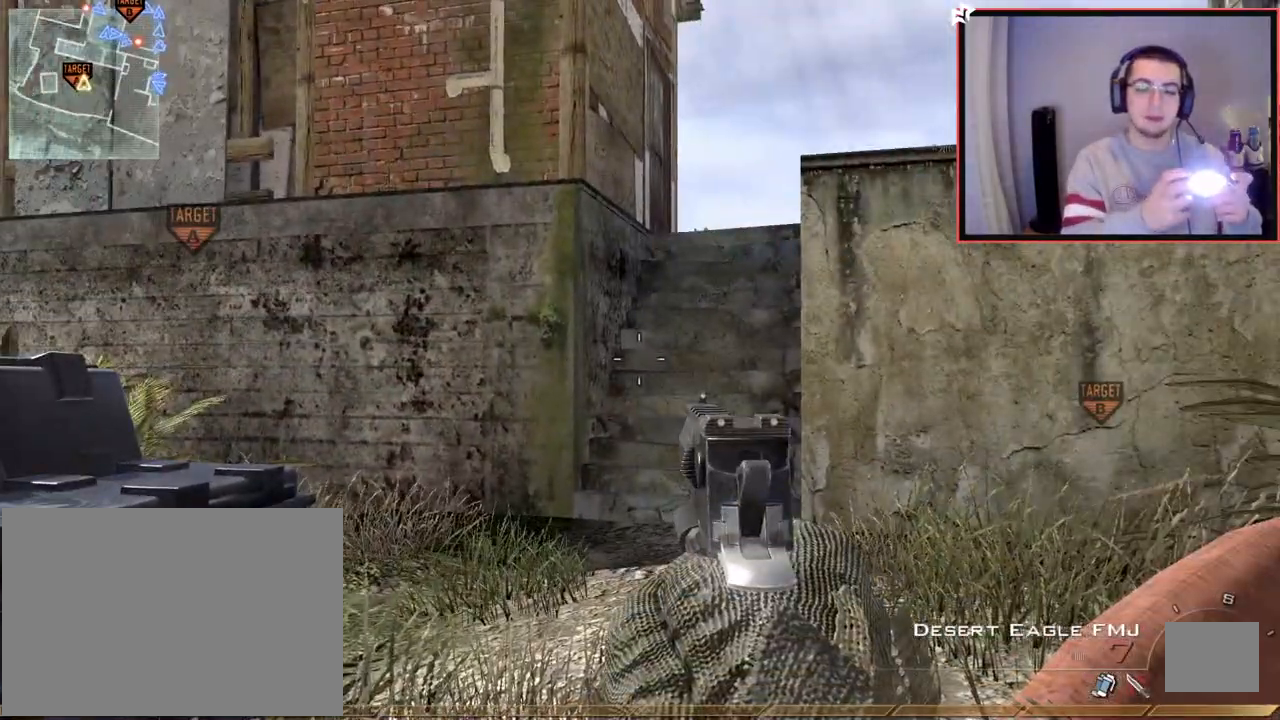
Gameplay with a controller (PlayStation layout); each line is a JSON object with the inputs held at the frame after it. "events" lists button and stick changes between this image and that frame as [ms after this image, input, new state], when the widget could be followed in between.
{"buttons": ["L3"], "left_stick": "up", "right_stick": "center", "events": [[34, "left_stick", "up"], [50, "R2", "down"], [50, "TRIANGLE", "down"], [117, "L3", "down"], [134, "R2", "up"], [134, "TRIANGLE", "up"]]}
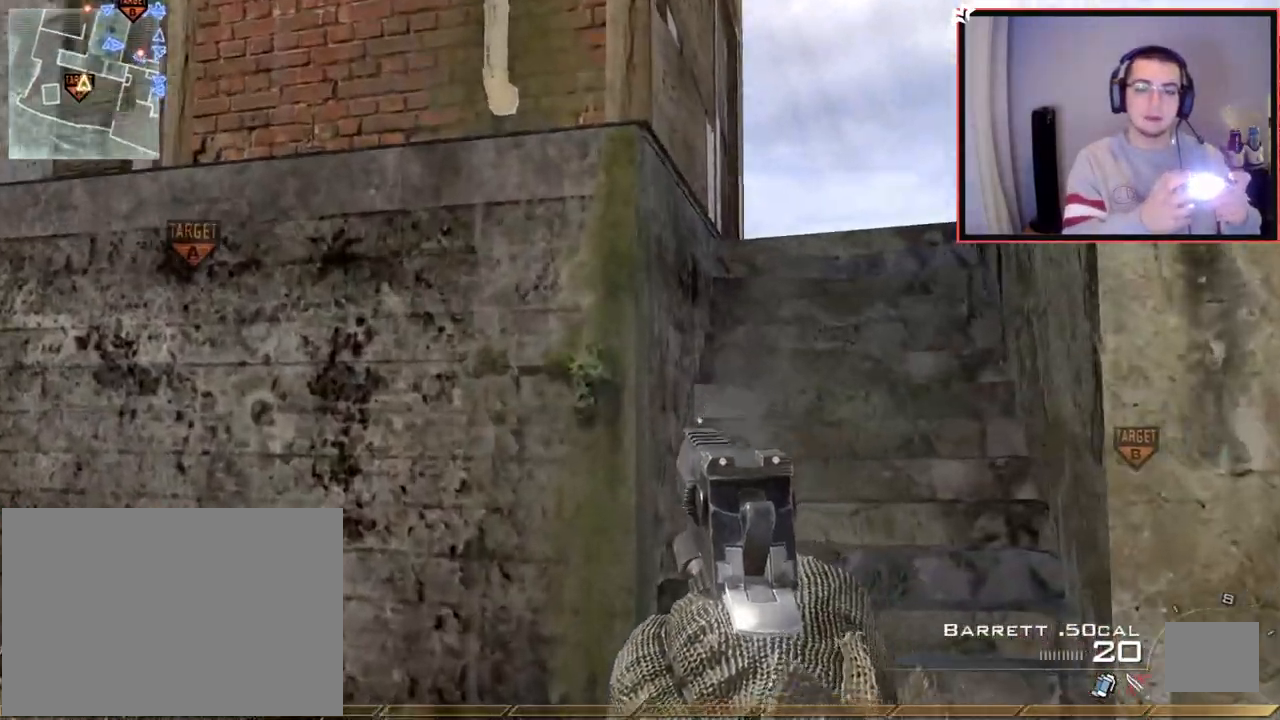
{"buttons": [], "left_stick": "up", "right_stick": "center", "events": [[83, "right_stick", "right"], [150, "right_stick", "center"], [384, "L3", "up"]]}
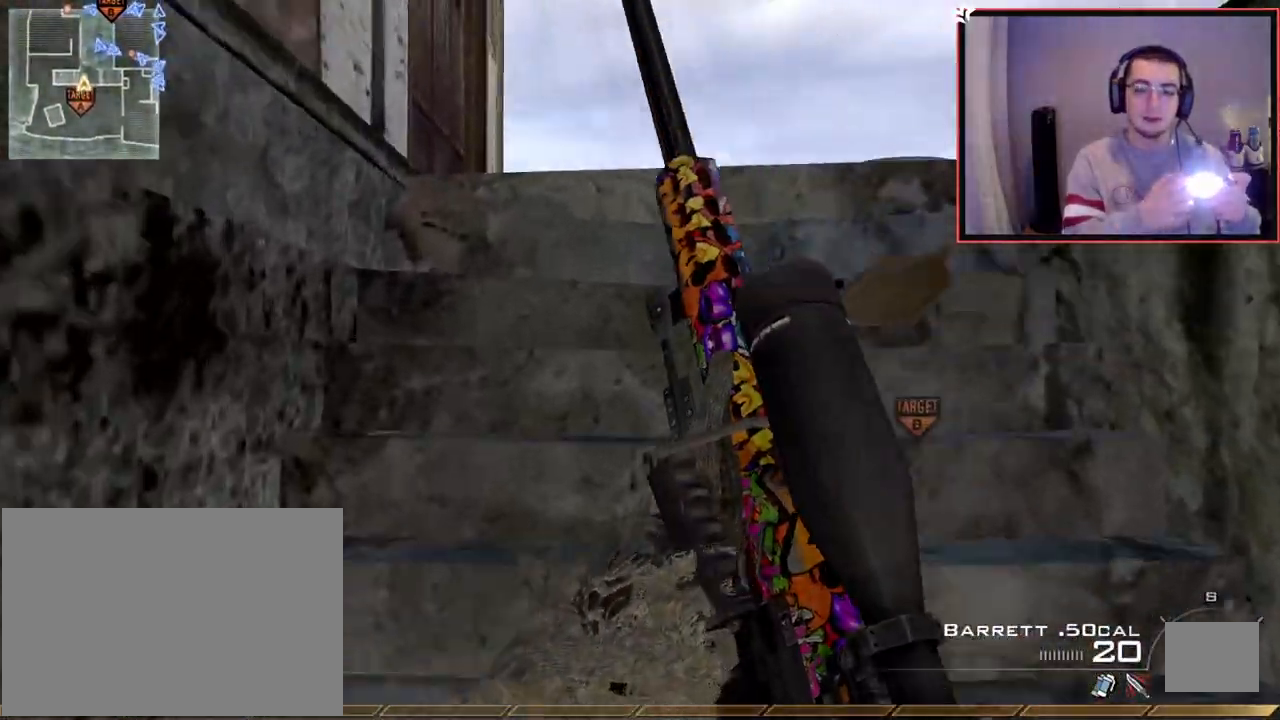
{"buttons": [], "left_stick": "up", "right_stick": "down-left", "events": [[134, "right_stick", "right"], [267, "right_stick", "center"], [484, "right_stick", "down-left"]]}
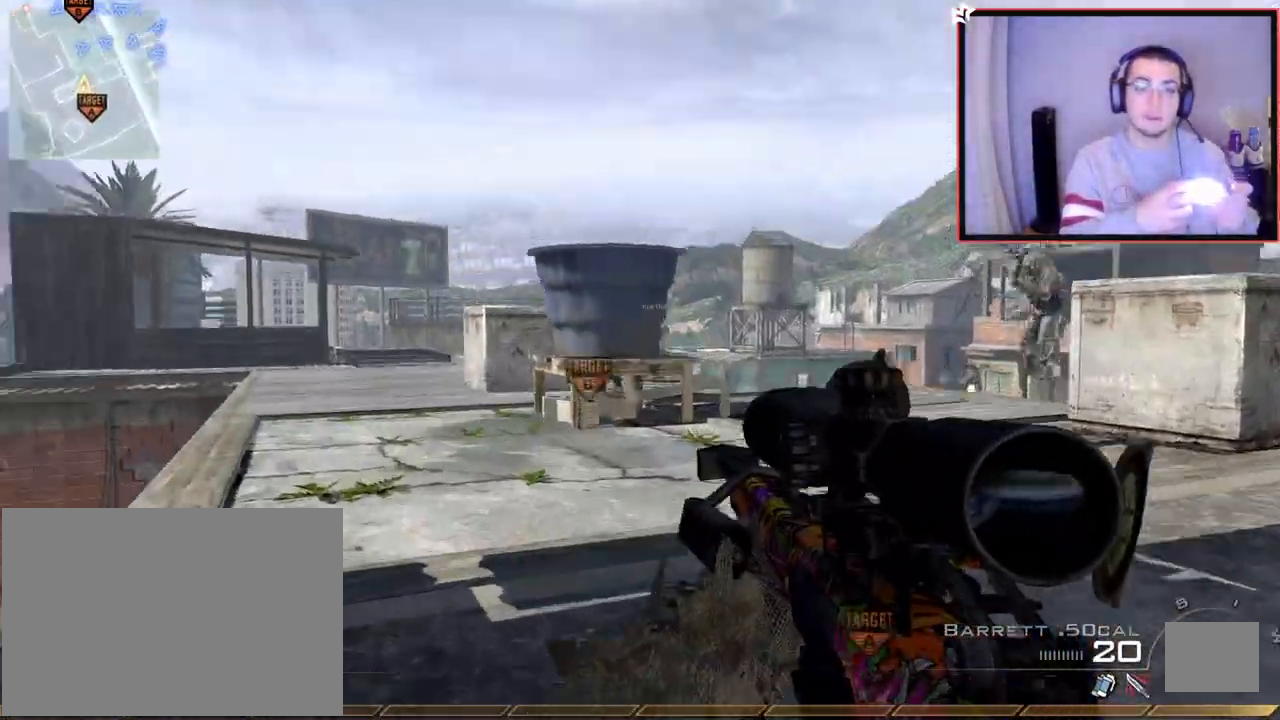
{"buttons": [], "left_stick": "center", "right_stick": "center", "events": [[100, "right_stick", "center"], [217, "TRIANGLE", "down"], [300, "TRIANGLE", "up"], [434, "left_stick", "center"]]}
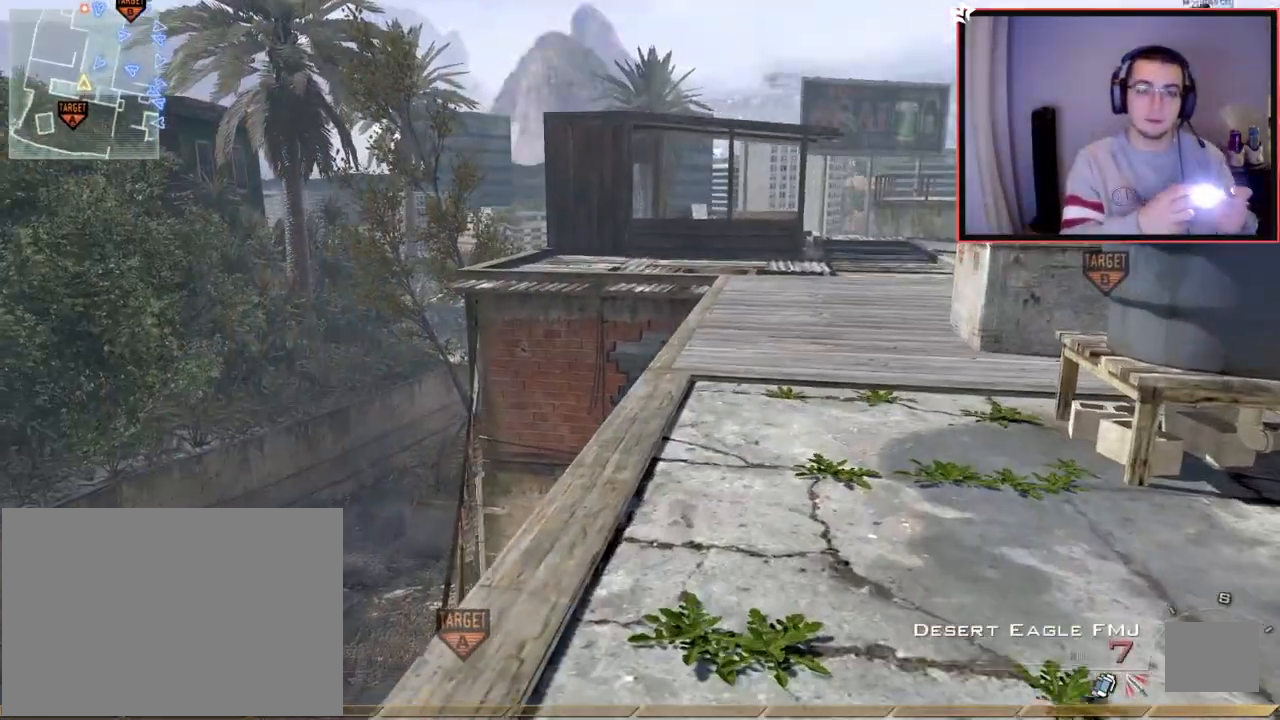
{"buttons": [], "left_stick": "center", "right_stick": "center", "events": [[351, "right_stick", "right"], [418, "right_stick", "center"]]}
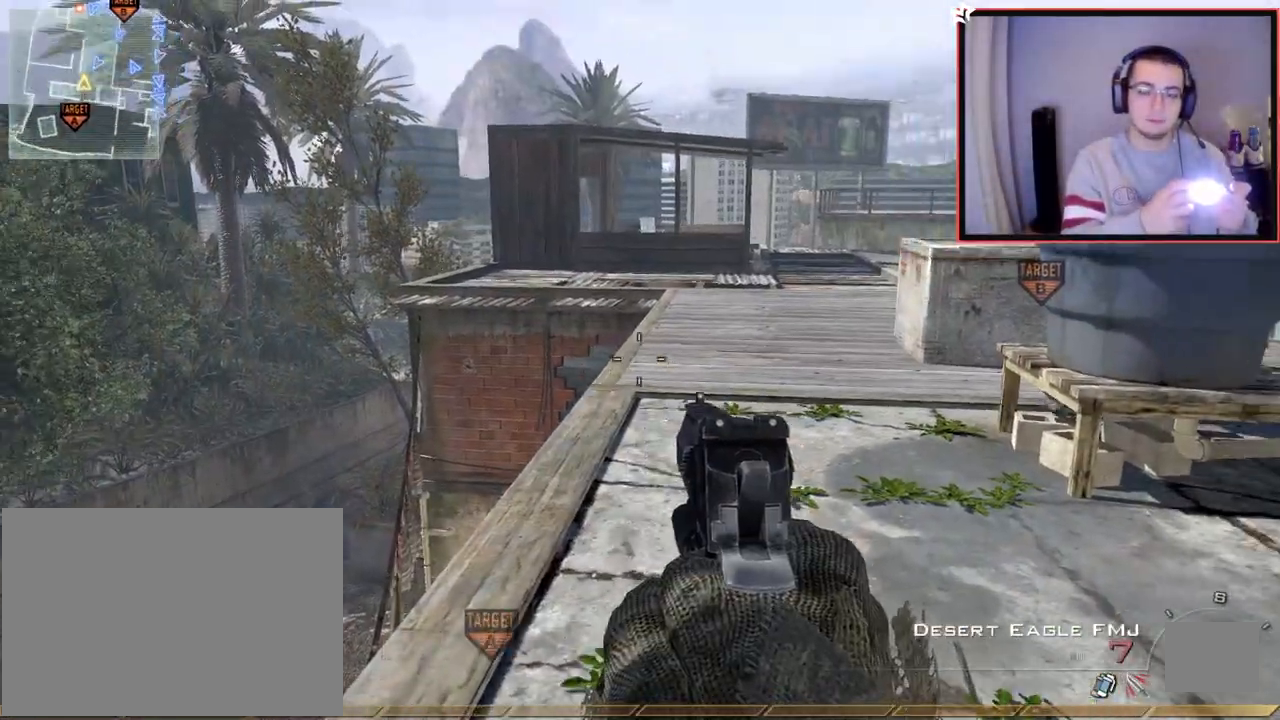
{"buttons": ["L3"], "left_stick": "up", "right_stick": "center", "events": [[67, "R2", "down"], [83, "TRIANGLE", "down"], [83, "left_stick", "up-left"], [133, "L3", "down"], [167, "R2", "up"], [183, "TRIANGLE", "up"], [250, "left_stick", "up"]]}
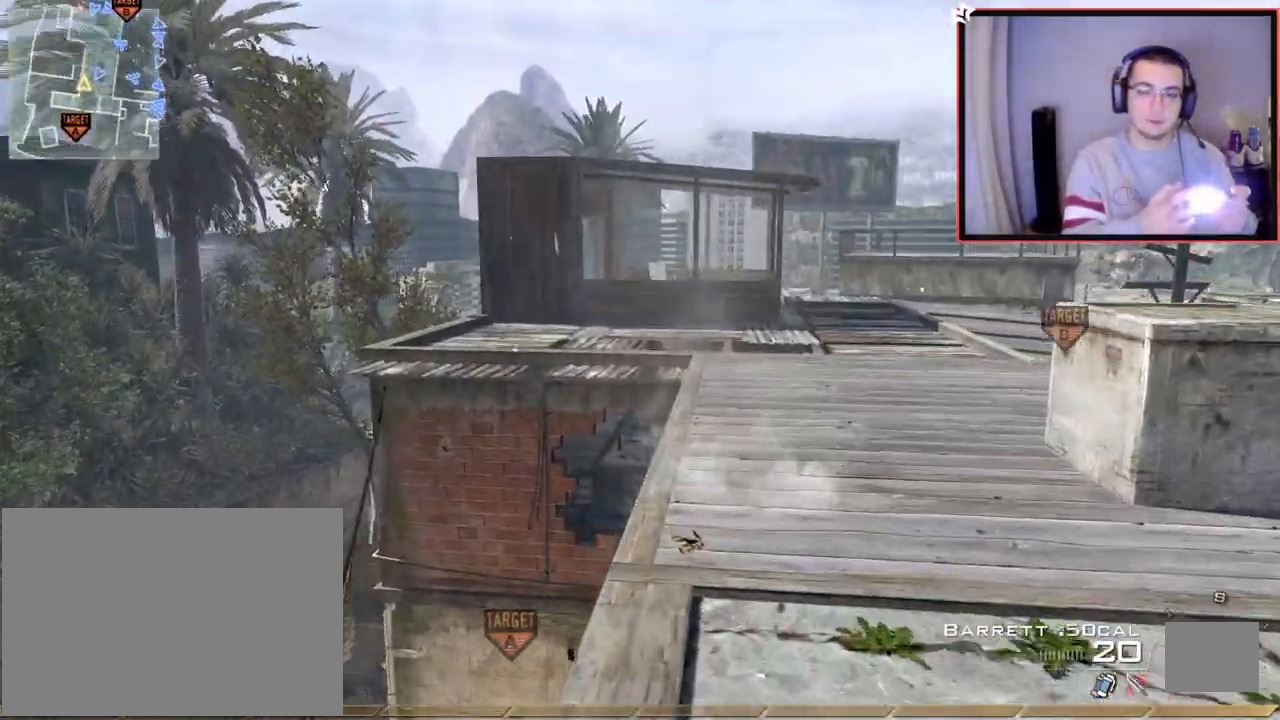
{"buttons": [], "left_stick": "center", "right_stick": "center", "events": [[17, "right_stick", "right"], [34, "L3", "up"], [34, "left_stick", "up-right"], [101, "right_stick", "center"], [134, "left_stick", "center"], [184, "TRIANGLE", "down"], [284, "TRIANGLE", "up"]]}
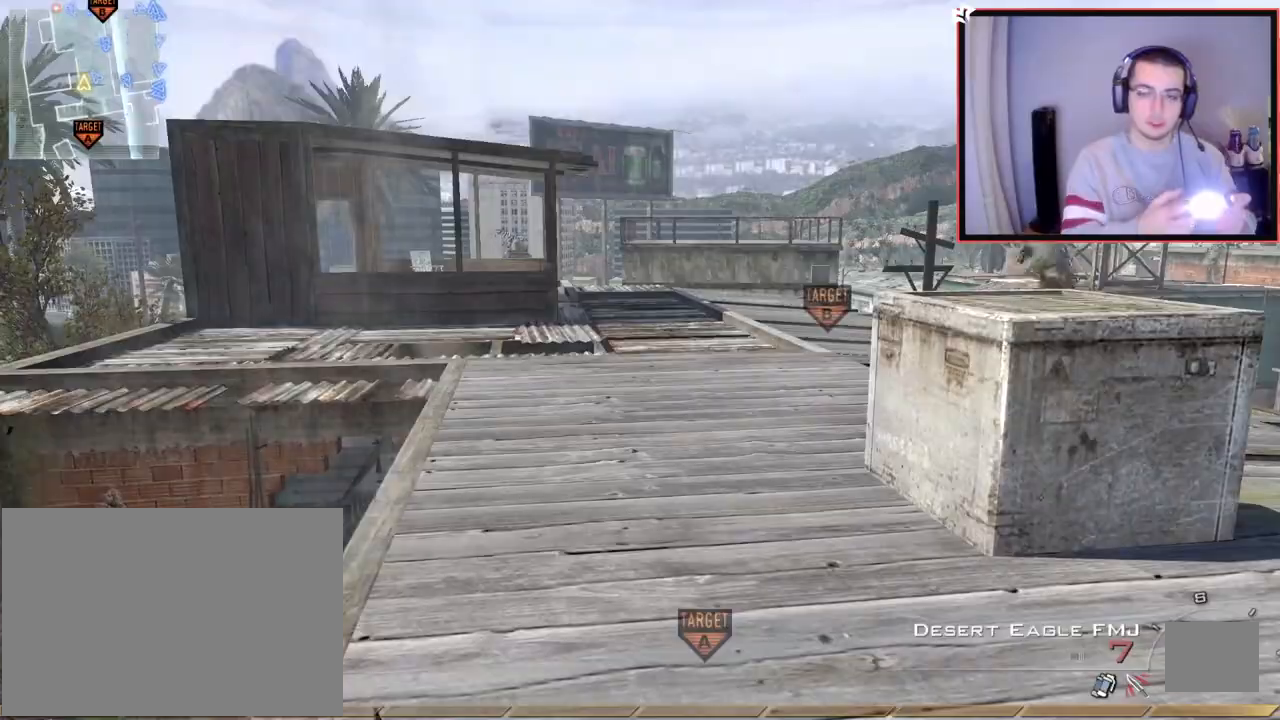
{"buttons": [], "left_stick": "center", "right_stick": "center", "events": []}
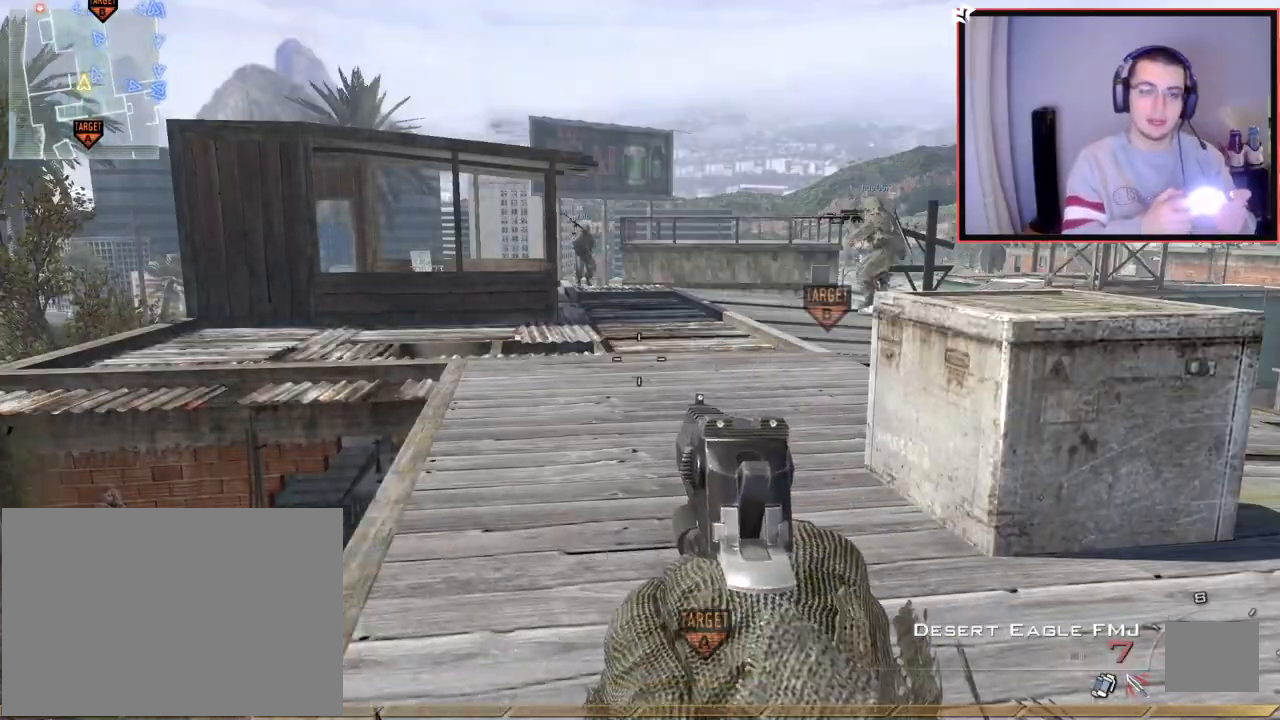
{"buttons": [], "left_stick": "center", "right_stick": "center", "events": []}
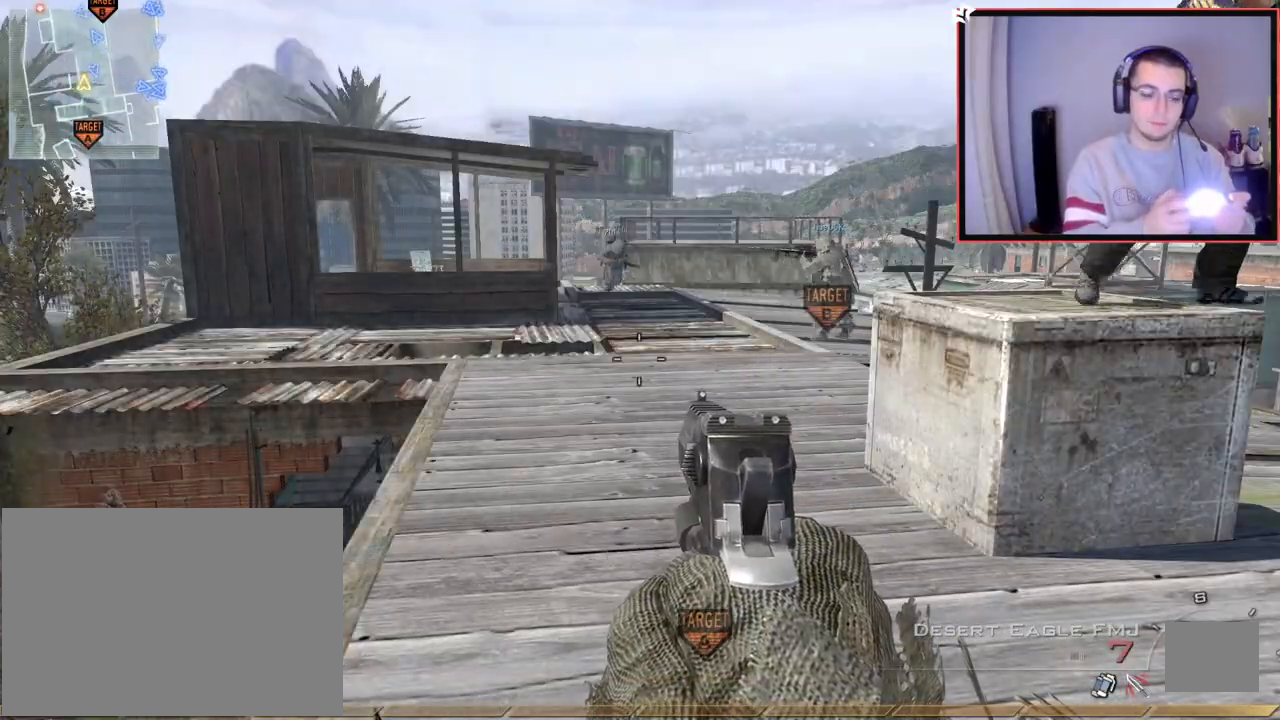
{"buttons": ["L3"], "left_stick": "up", "right_stick": "center", "events": [[234, "R2", "down"], [234, "TRIANGLE", "down"], [234, "left_stick", "up"], [267, "L3", "down"], [300, "TRIANGLE", "up"], [350, "R2", "up"]]}
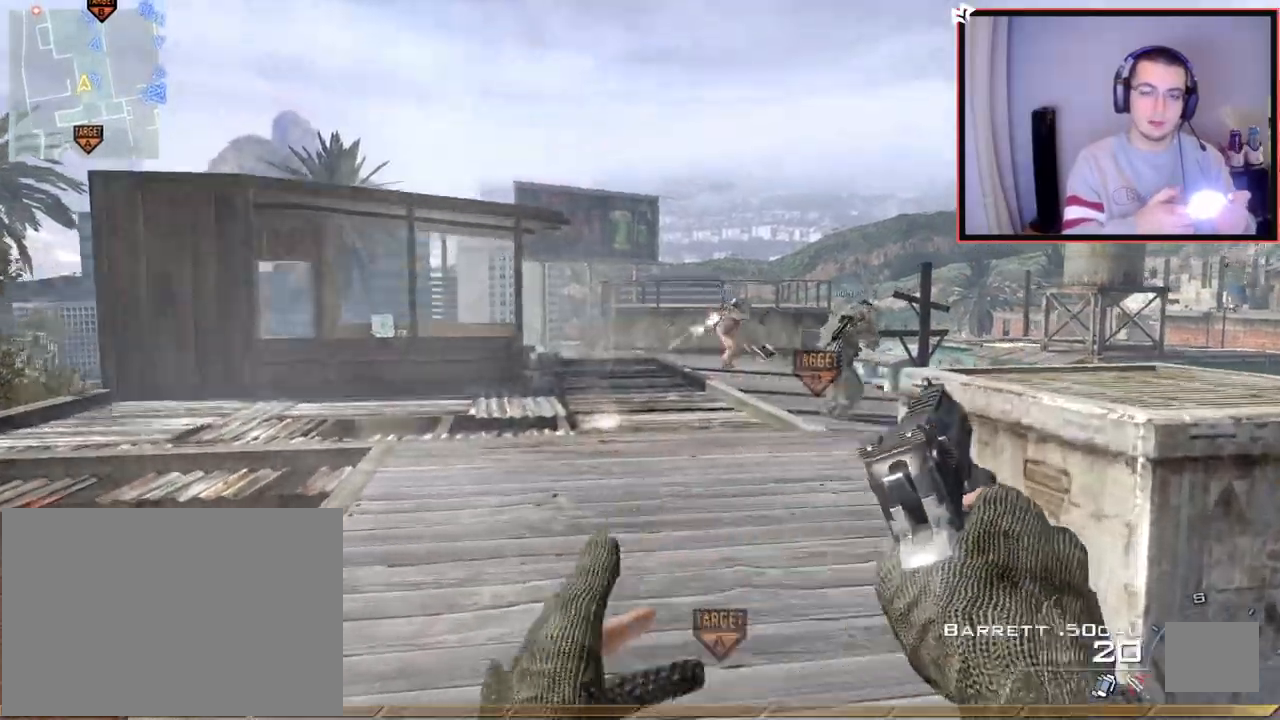
{"buttons": [], "left_stick": "center", "right_stick": "center", "events": [[167, "L3", "up"], [184, "TRIANGLE", "down"], [251, "TRIANGLE", "up"], [251, "left_stick", "center"]]}
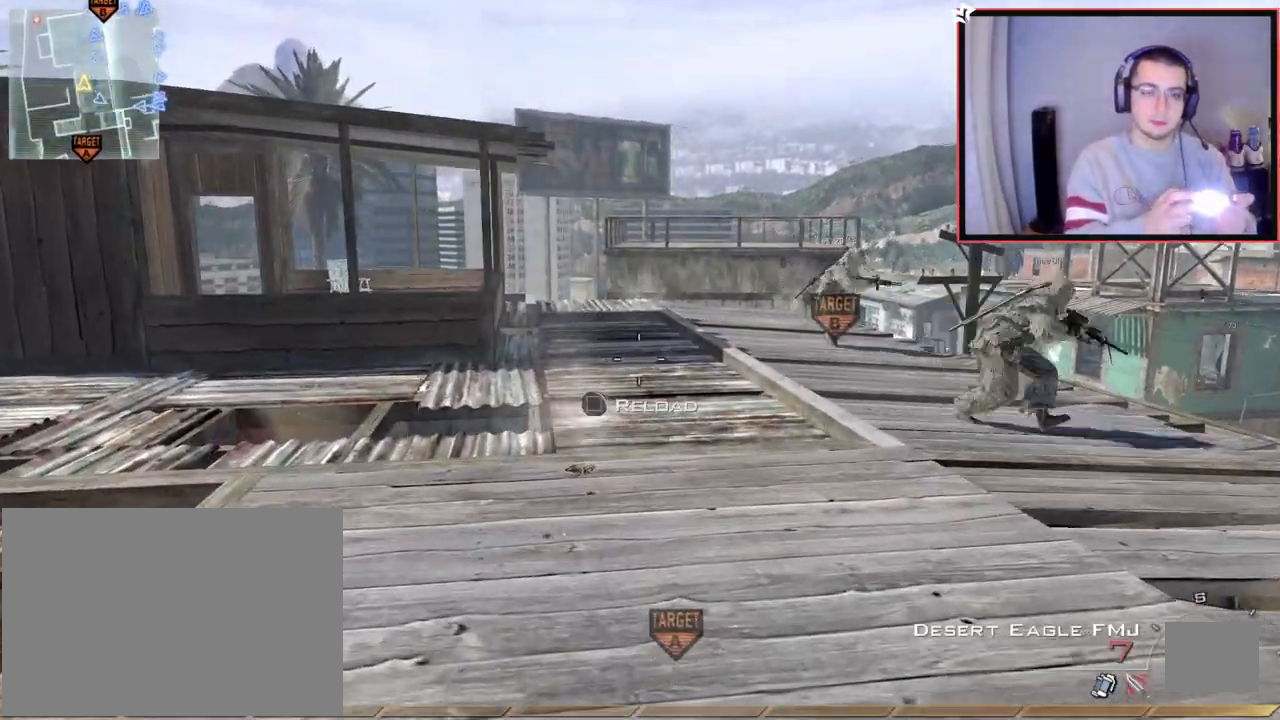
{"buttons": ["TRIANGLE", "R2", "L3"], "left_stick": "up", "right_stick": "center", "events": [[434, "R2", "down"], [450, "TRIANGLE", "down"], [450, "left_stick", "up"], [500, "L3", "down"]]}
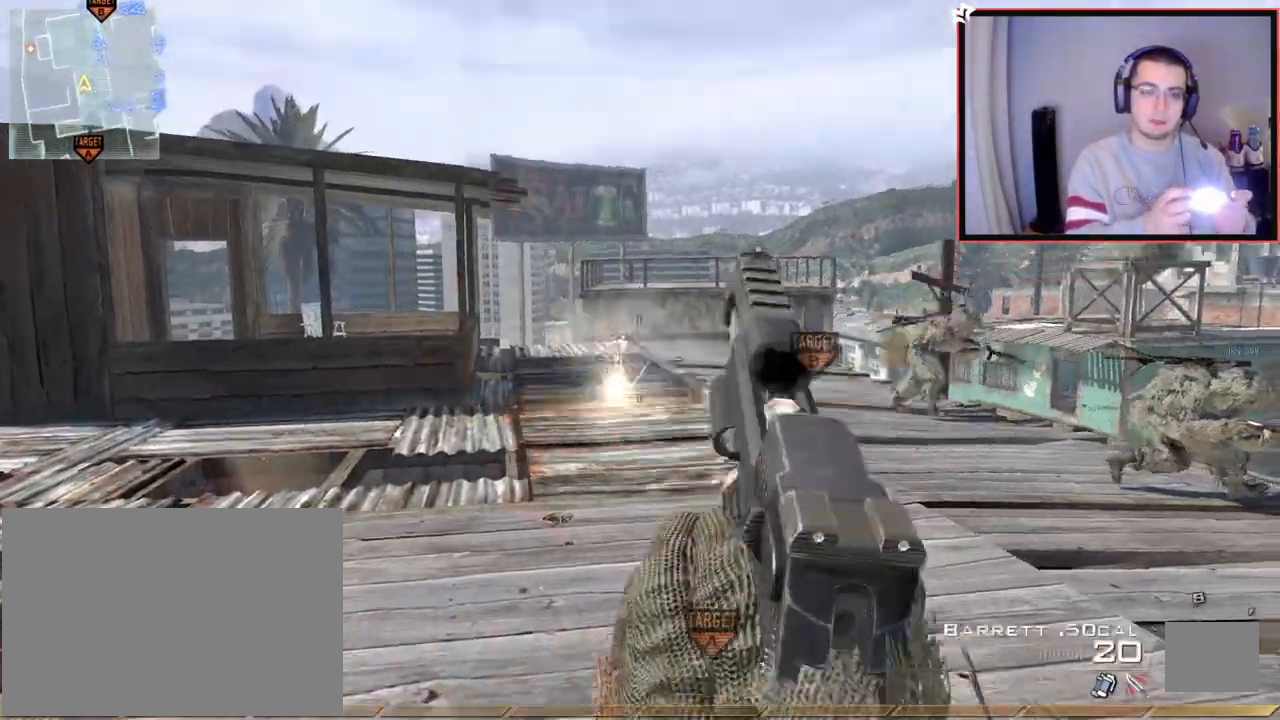
{"buttons": ["L3"], "left_stick": "up", "right_stick": "center", "events": [[17, "R2", "up"], [17, "TRIANGLE", "up"], [101, "L3", "up"], [201, "L3", "down"]]}
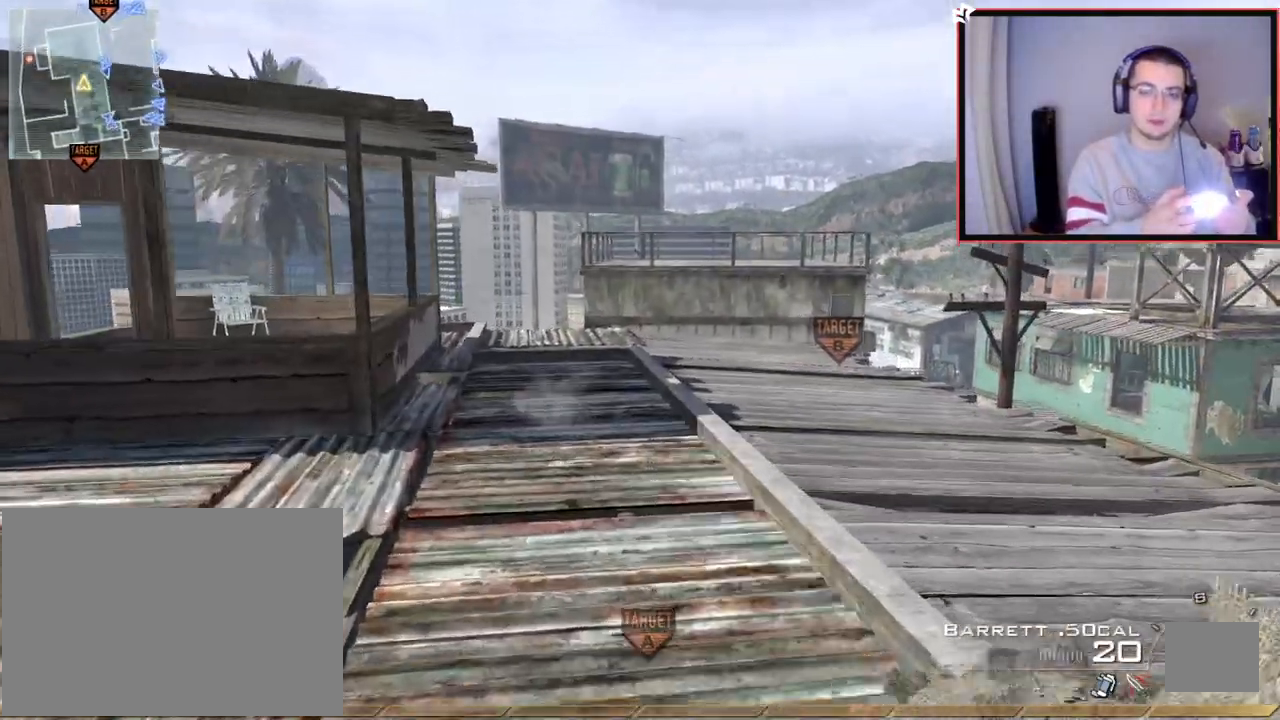
{"buttons": [], "left_stick": "up", "right_stick": "center", "events": [[267, "L3", "up"], [317, "TRIANGLE", "down"], [417, "TRIANGLE", "up"]]}
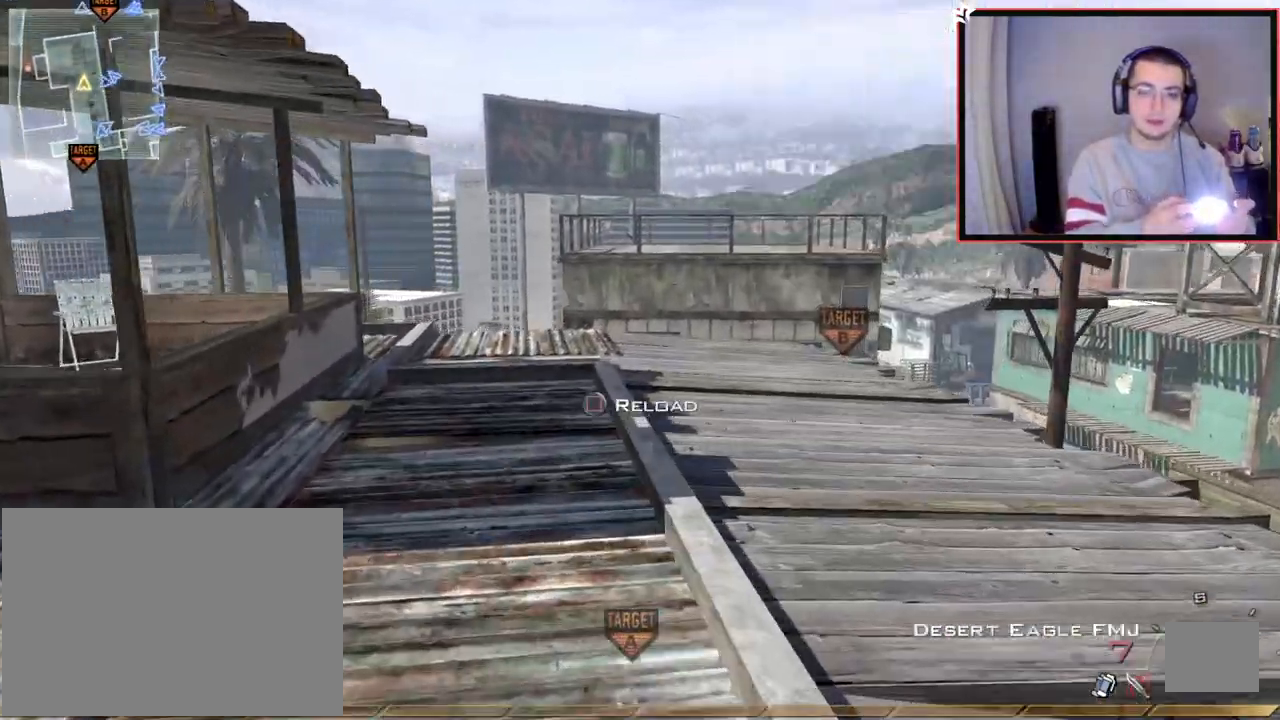
{"buttons": ["TRIANGLE", "R2"], "left_stick": "up", "right_stick": "center", "events": [[167, "left_stick", "center"], [451, "R2", "down"], [451, "left_stick", "up"], [484, "TRIANGLE", "down"]]}
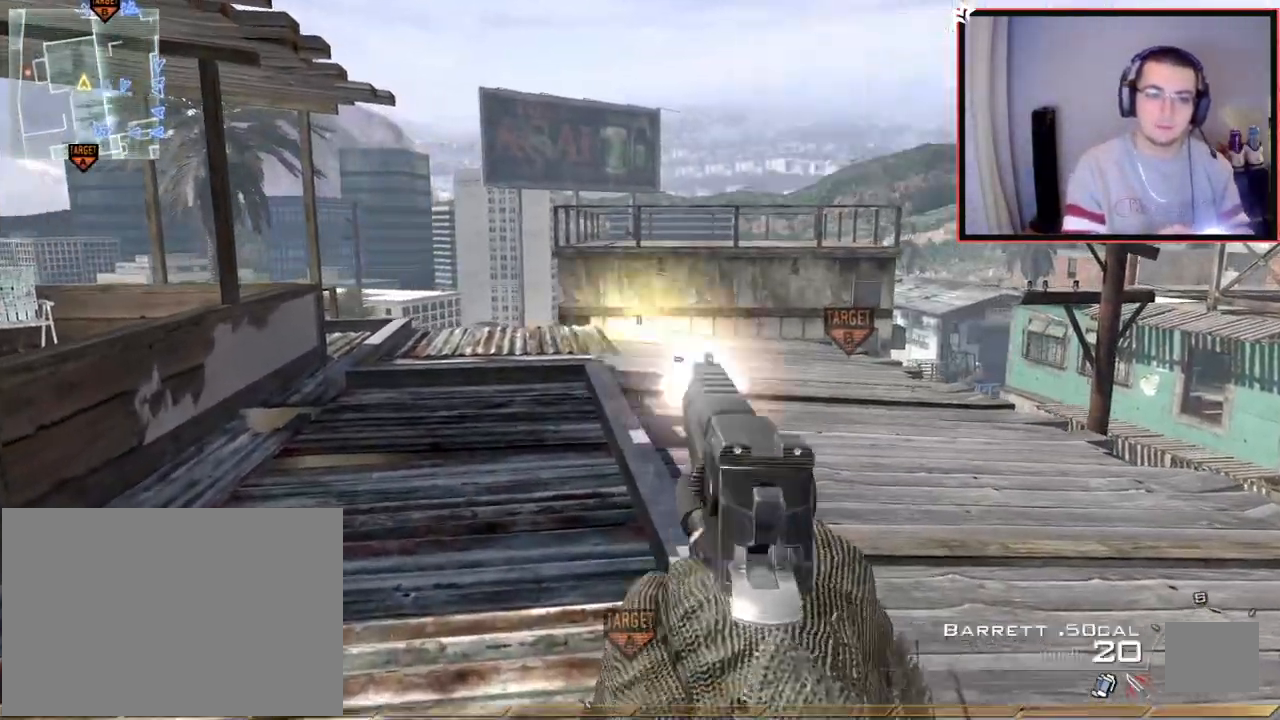
{"buttons": ["TRIANGLE"], "left_stick": "center", "right_stick": "center", "events": [[33, "L3", "down"], [83, "R2", "up"], [83, "TRIANGLE", "up"], [417, "L3", "up"], [450, "TRIANGLE", "down"], [484, "left_stick", "center"]]}
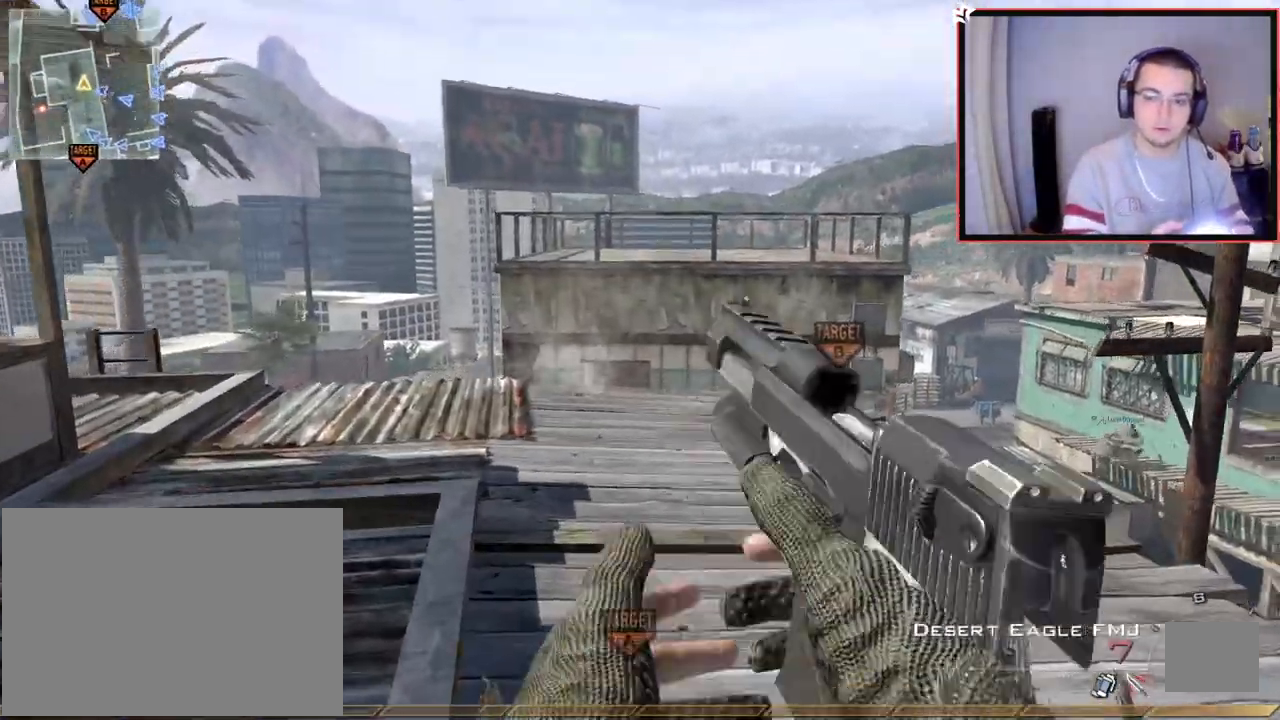
{"buttons": [], "left_stick": "up-left", "right_stick": "center", "events": [[17, "TRIANGLE", "up"], [418, "left_stick", "up"], [468, "left_stick", "up-left"]]}
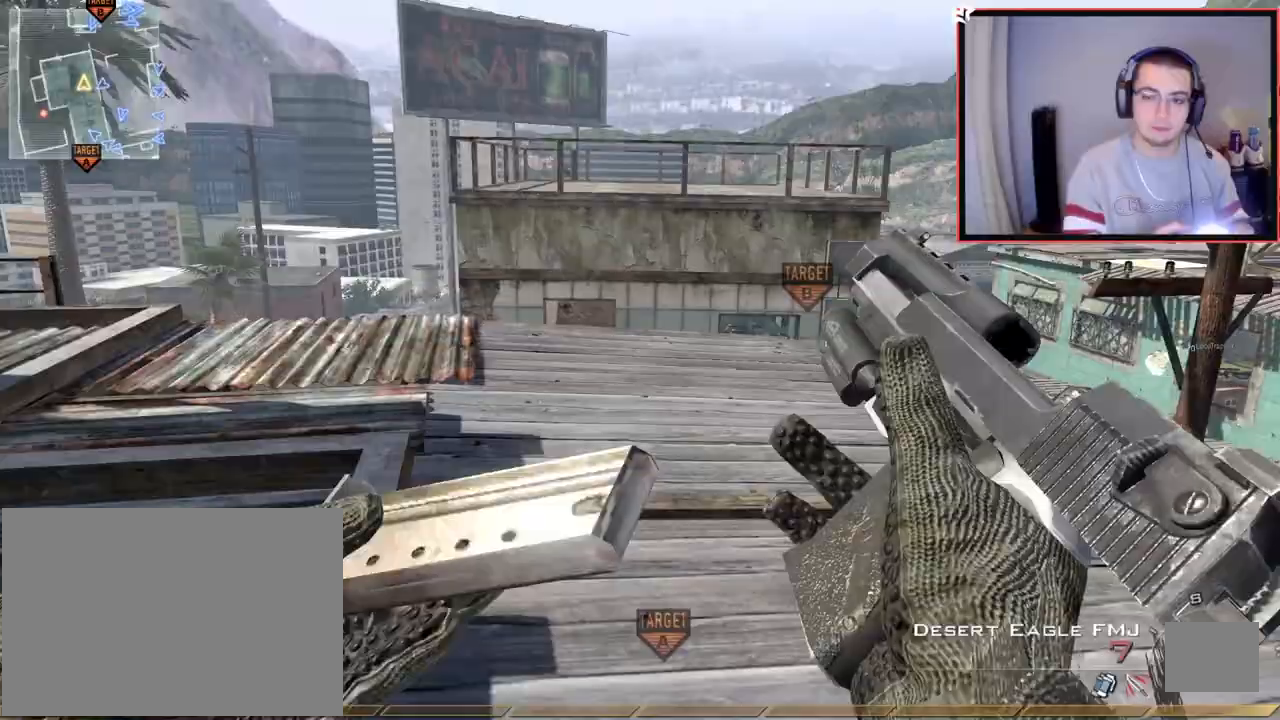
{"buttons": [], "left_stick": "up-left", "right_stick": "center", "events": [[17, "right_stick", "left"], [284, "right_stick", "center"]]}
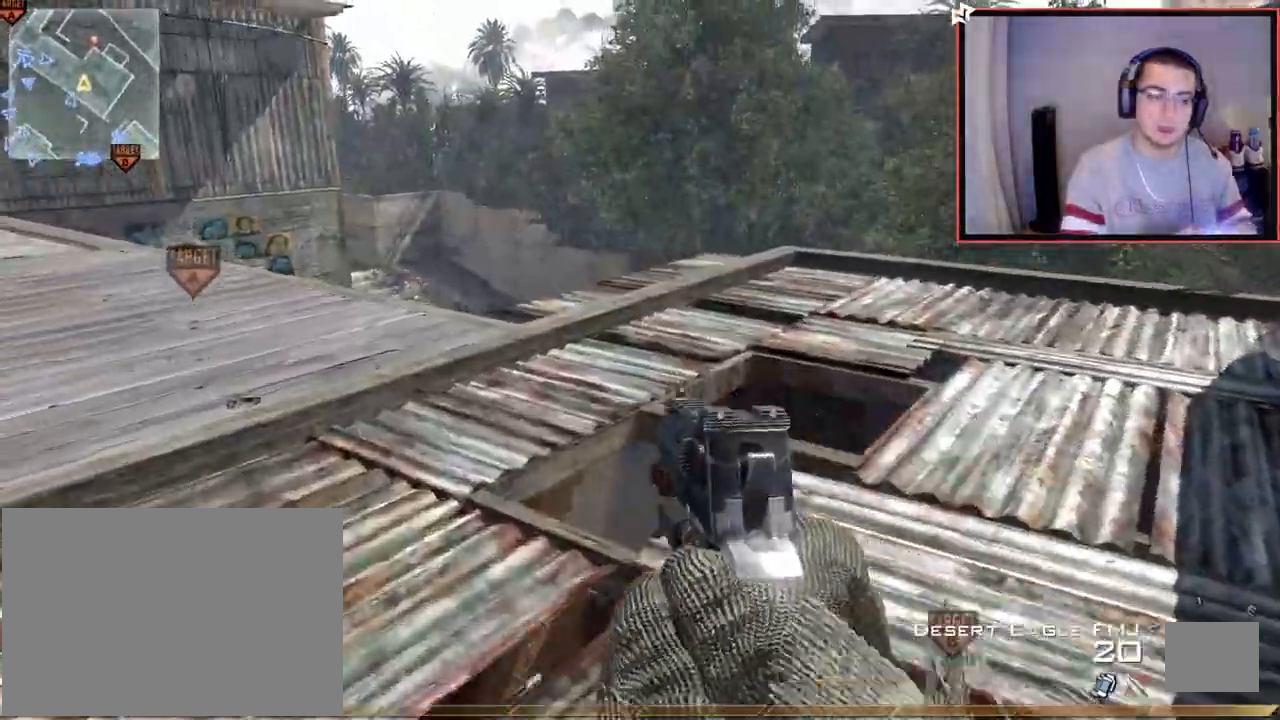
{"buttons": ["L1"], "left_stick": "up-left", "right_stick": "up", "events": [[34, "L3", "down"], [101, "right_stick", "down-right"], [201, "L3", "up"], [217, "right_stick", "center"], [367, "L1", "down"], [451, "right_stick", "down"], [501, "right_stick", "up"]]}
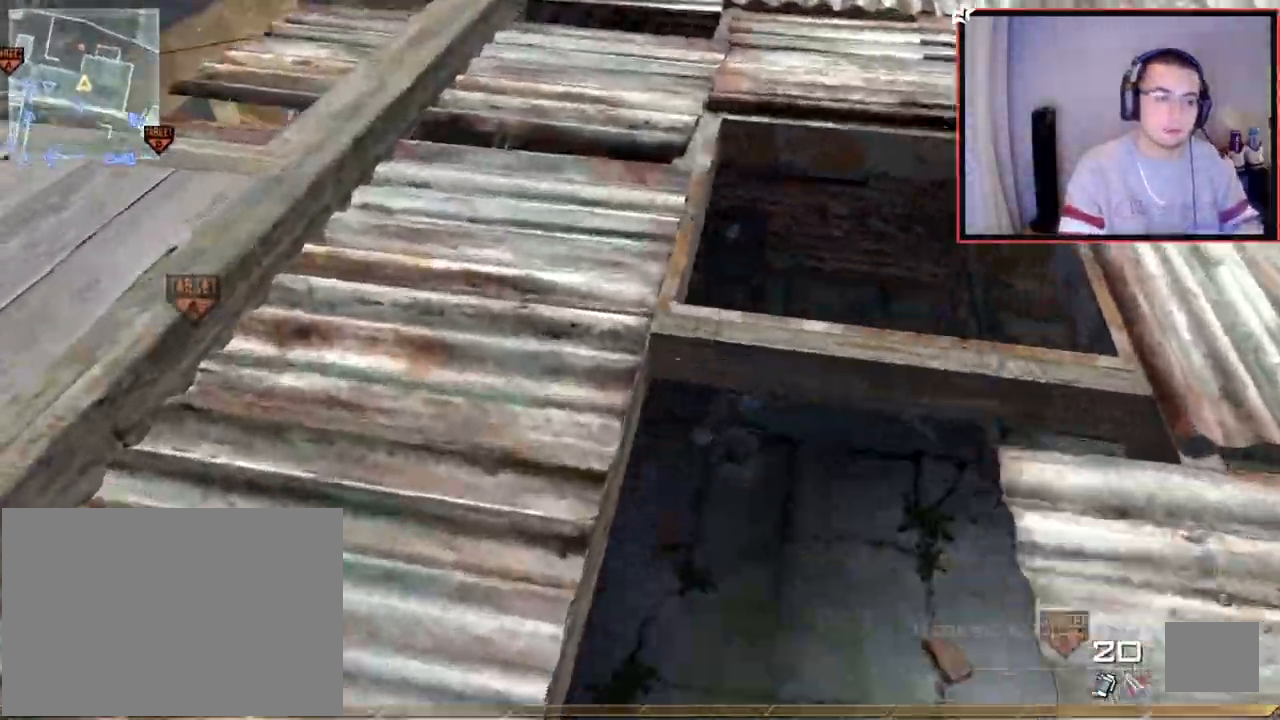
{"buttons": [], "left_stick": "up-left", "right_stick": "center", "events": [[17, "right_stick", "center"], [250, "right_stick", "left"], [350, "right_stick", "center"], [400, "L1", "up"]]}
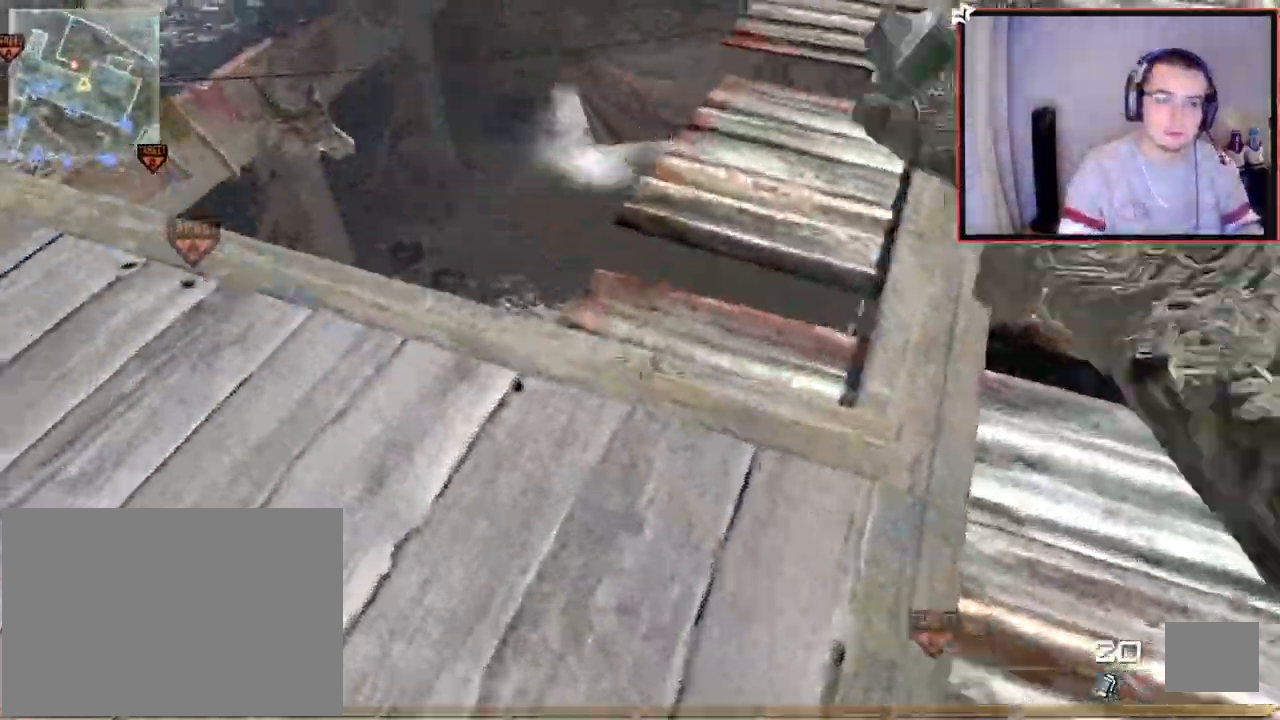
{"buttons": ["L1"], "left_stick": "up", "right_stick": "right", "events": [[151, "left_stick", "center"], [184, "L1", "down"], [317, "L1", "up"], [351, "right_stick", "down-left"], [384, "L1", "down"], [384, "left_stick", "up"], [434, "right_stick", "right"]]}
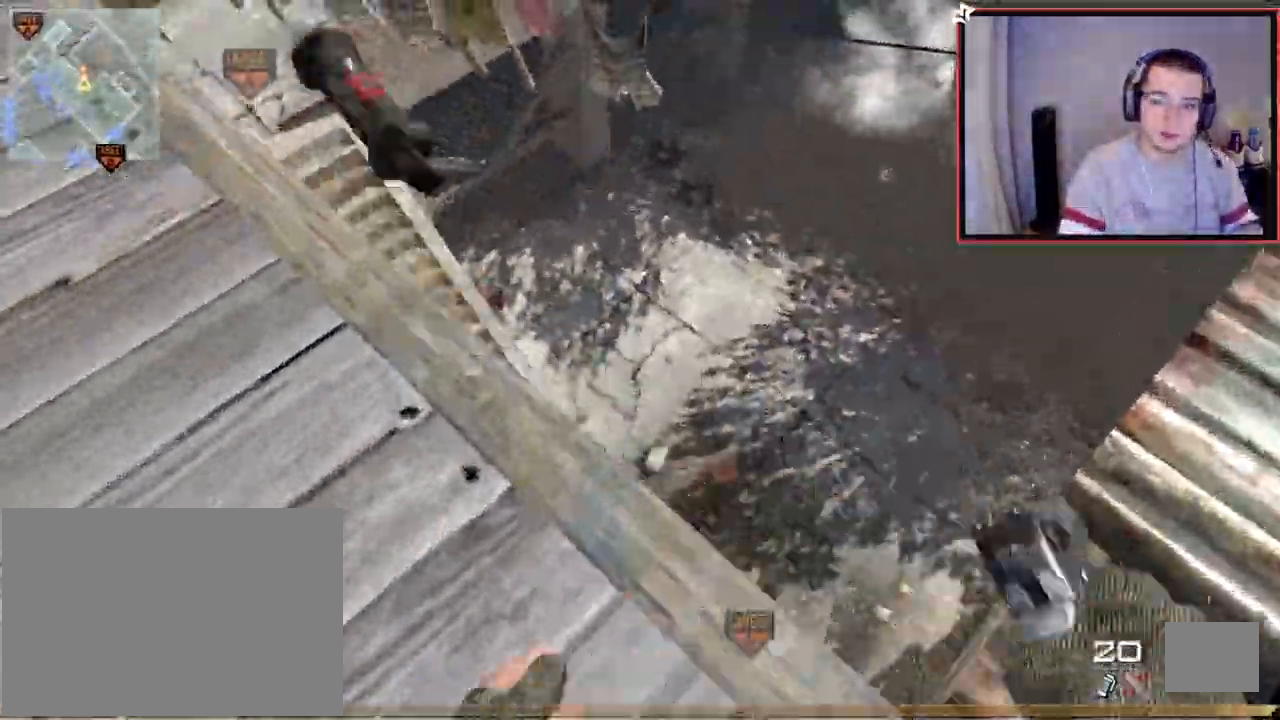
{"buttons": [], "left_stick": "center", "right_stick": "center", "events": [[50, "L1", "up"], [84, "left_stick", "center"], [150, "right_stick", "left"], [167, "left_stick", "left"], [234, "left_stick", "down-left"], [251, "right_stick", "center"], [334, "left_stick", "center"]]}
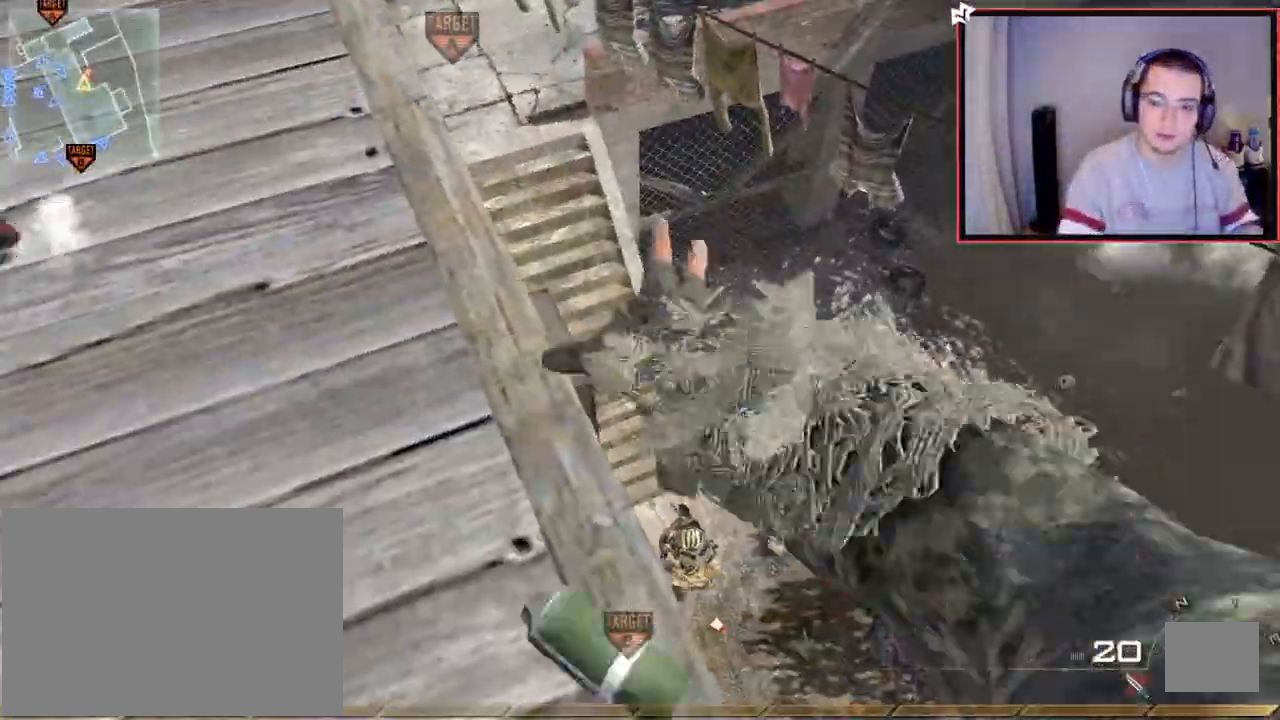
{"buttons": [], "left_stick": "up-left", "right_stick": "center", "events": [[83, "left_stick", "left"], [117, "right_stick", "up-left"], [233, "left_stick", "up-left"], [383, "right_stick", "center"]]}
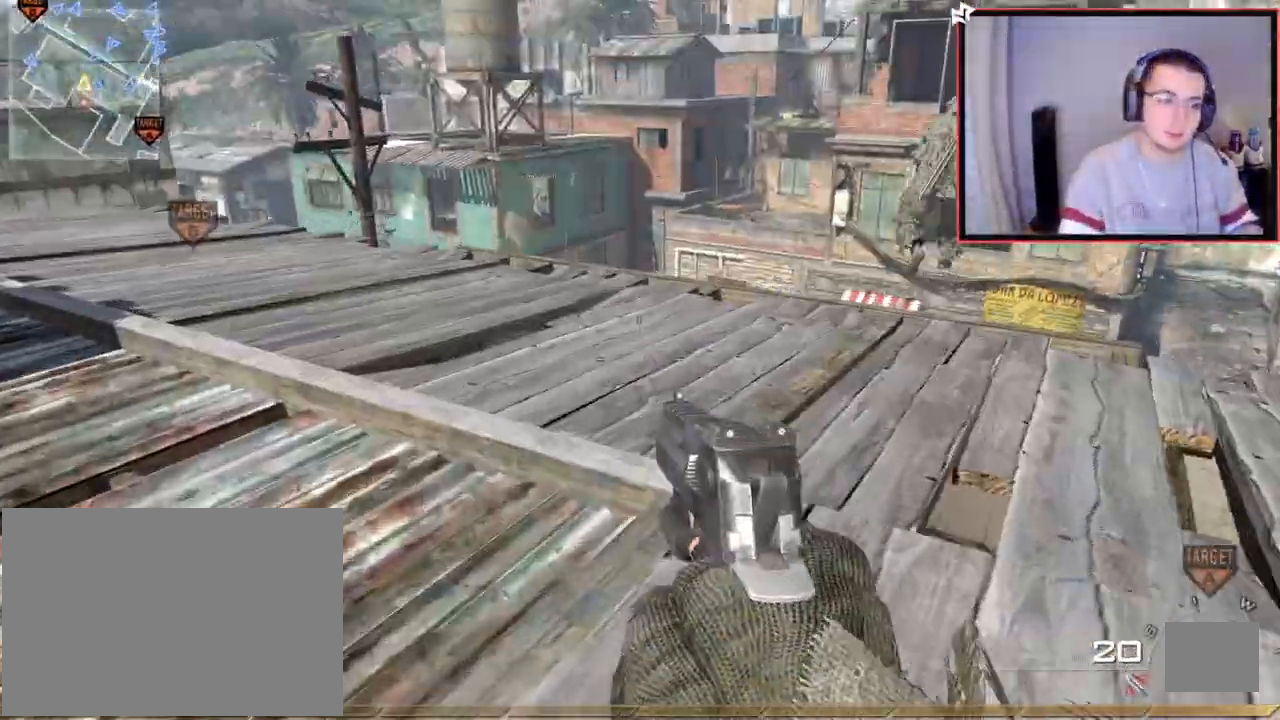
{"buttons": ["R2", "L3"], "left_stick": "up", "right_stick": "center", "events": [[134, "left_stick", "up"], [217, "right_stick", "up-left"], [317, "right_stick", "center"], [401, "R2", "down"], [401, "TRIANGLE", "down"], [451, "L3", "down"], [501, "TRIANGLE", "up"]]}
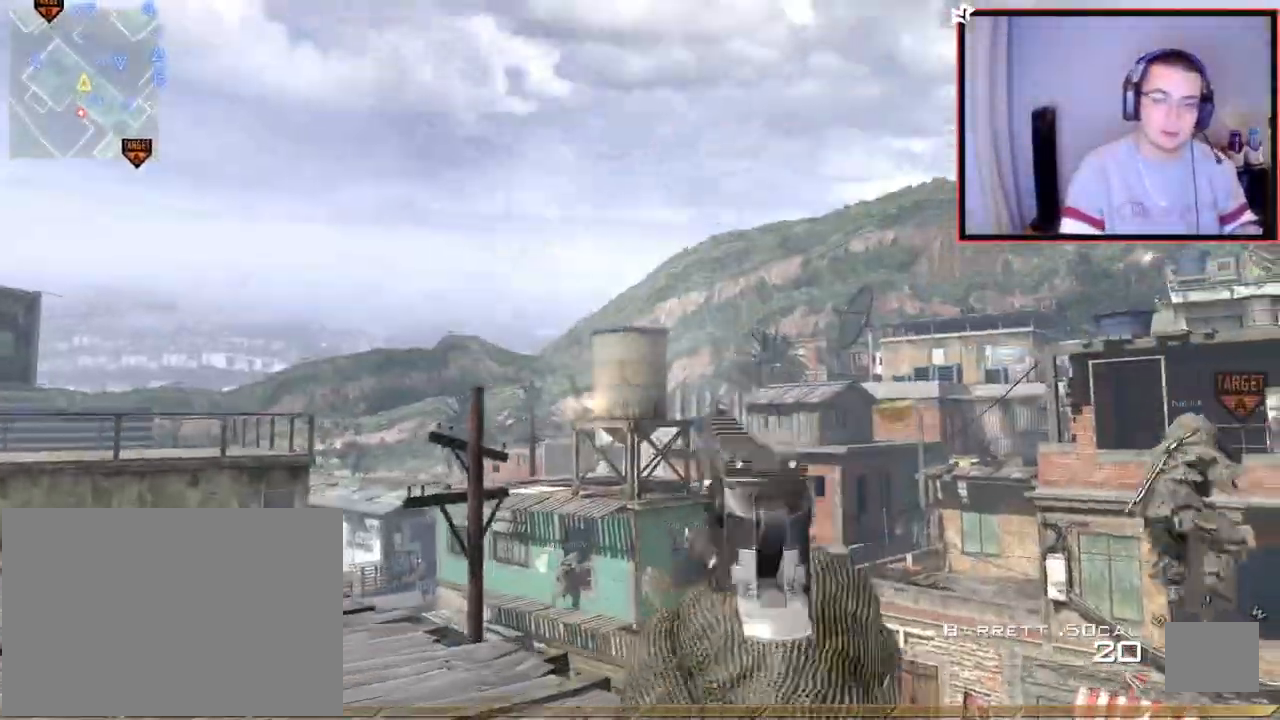
{"buttons": [], "left_stick": "down-left", "right_stick": "center", "events": [[16, "R2", "up"], [133, "L3", "up"], [200, "left_stick", "center"], [367, "left_stick", "down-left"]]}
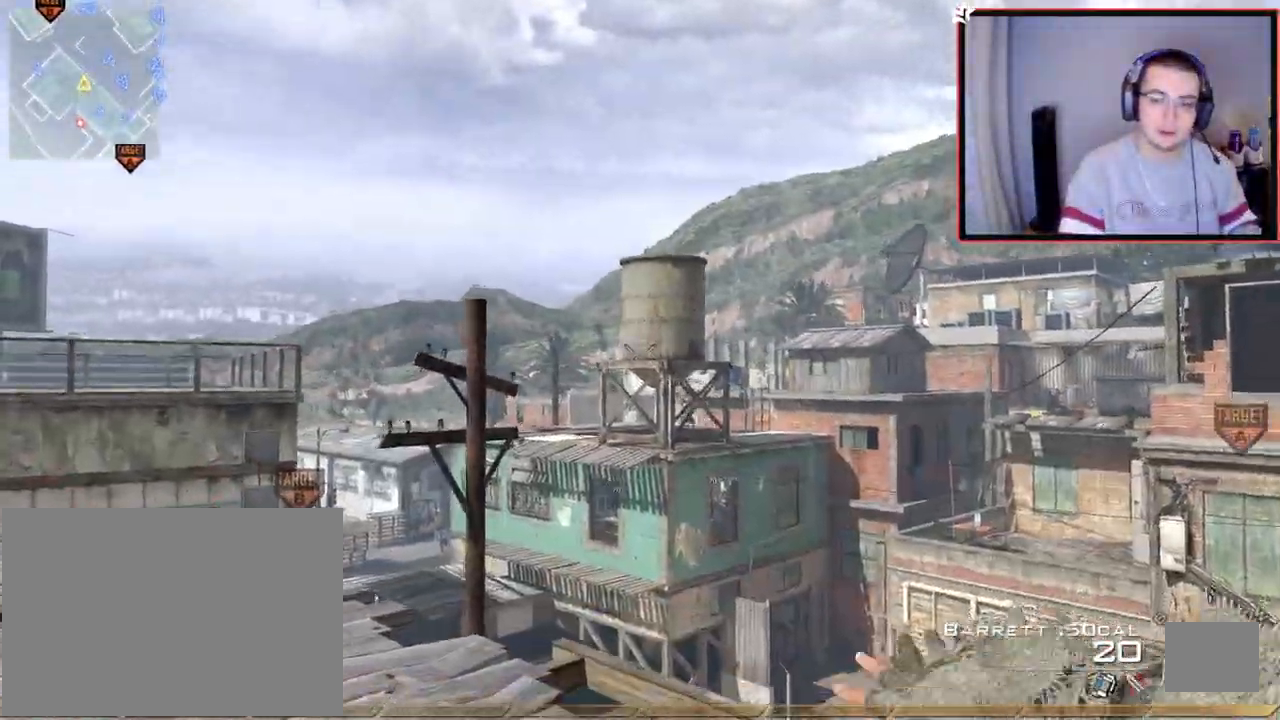
{"buttons": [], "left_stick": "center", "right_stick": "center", "events": [[17, "left_stick", "center"]]}